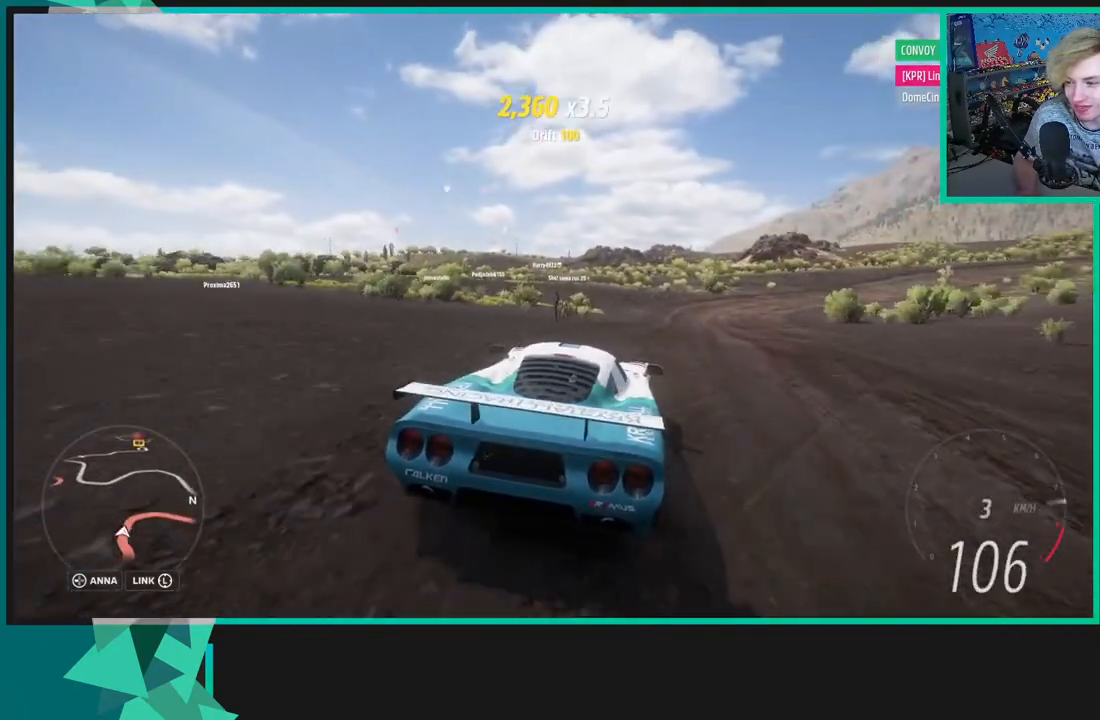
Gameplay with a controller (Xbox layout); each line is a JSON object with the inputs held at the frame after it. "events" lists button and stick changes between this image and that frame as [ms after this image, input, new state], when the widget could be followed in between.
{"buttons": ["R2"], "left_stick": "center", "right_stick": "center", "events": [[217, "left_stick", "center"]]}
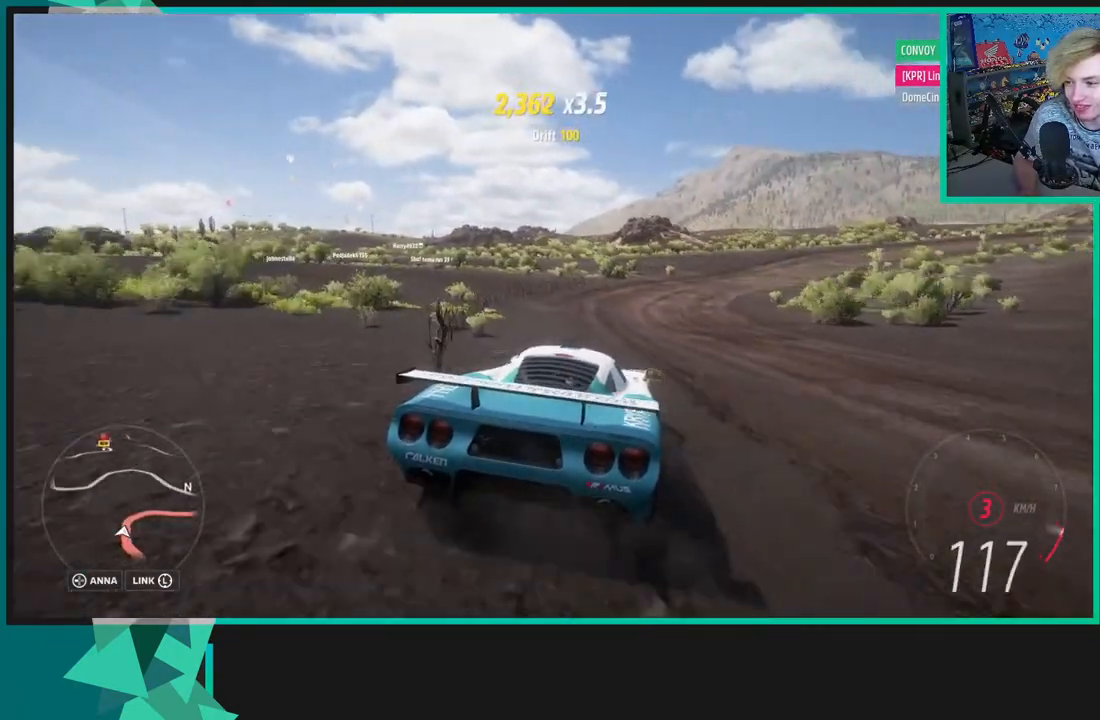
{"buttons": ["R2"], "left_stick": "right", "right_stick": "center", "events": [[417, "left_stick", "right"]]}
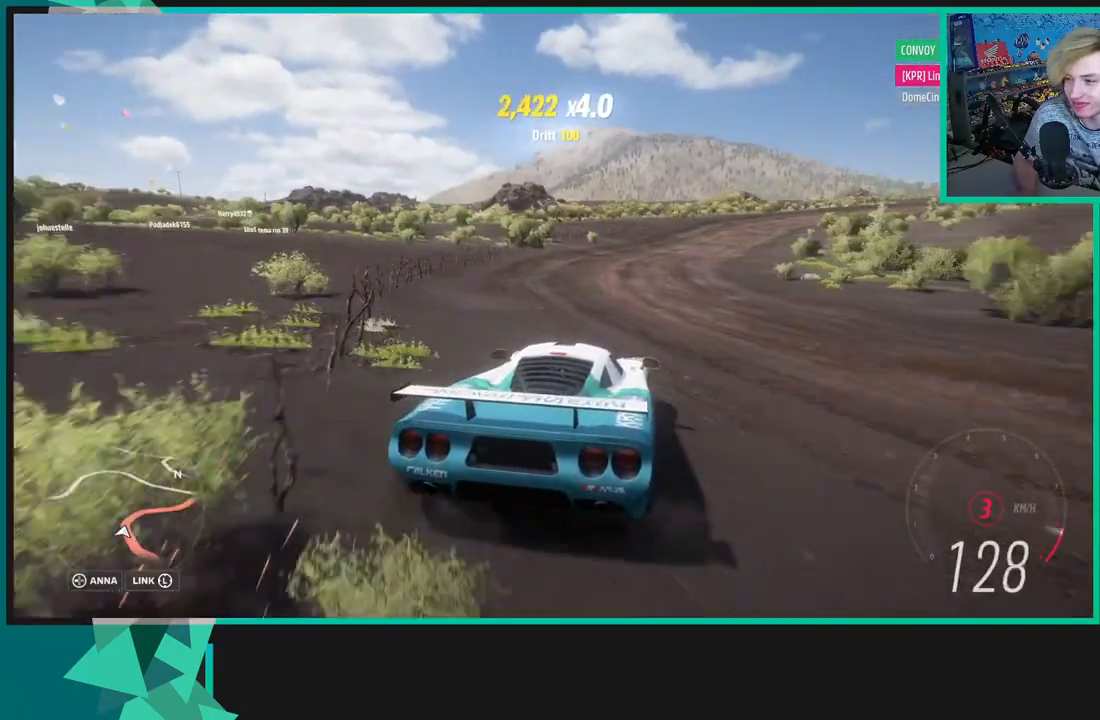
{"buttons": ["R2"], "left_stick": "up-right", "right_stick": "center", "events": [[367, "left_stick", "up-right"]]}
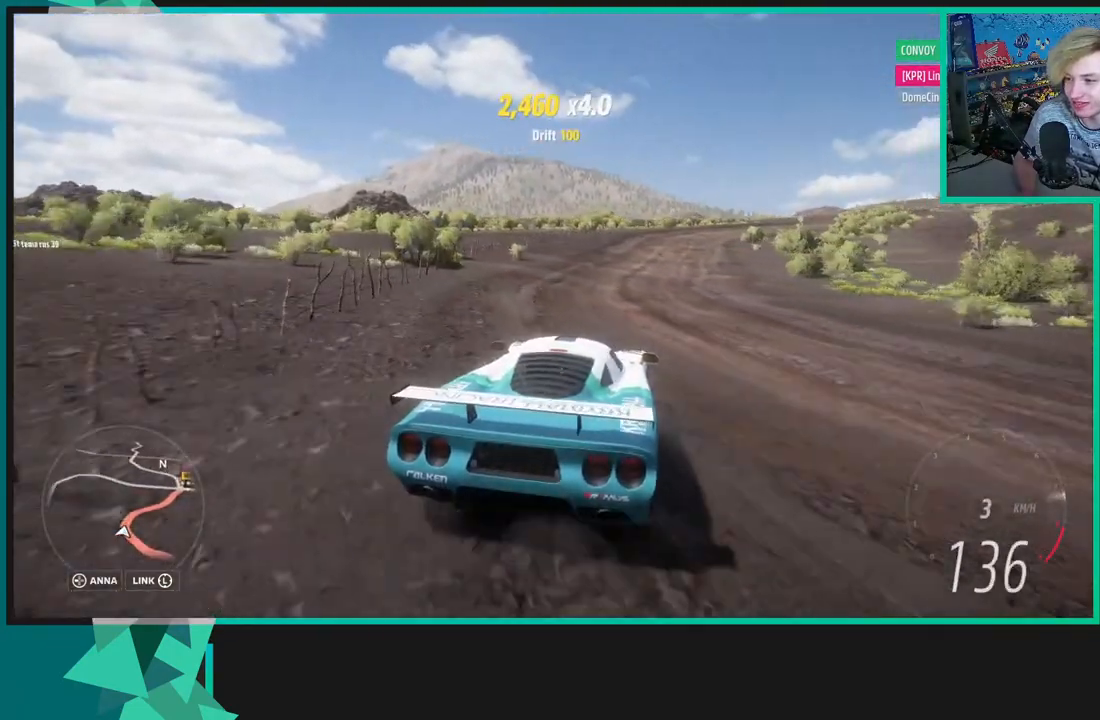
{"buttons": ["R2"], "left_stick": "up-right", "right_stick": "center", "events": []}
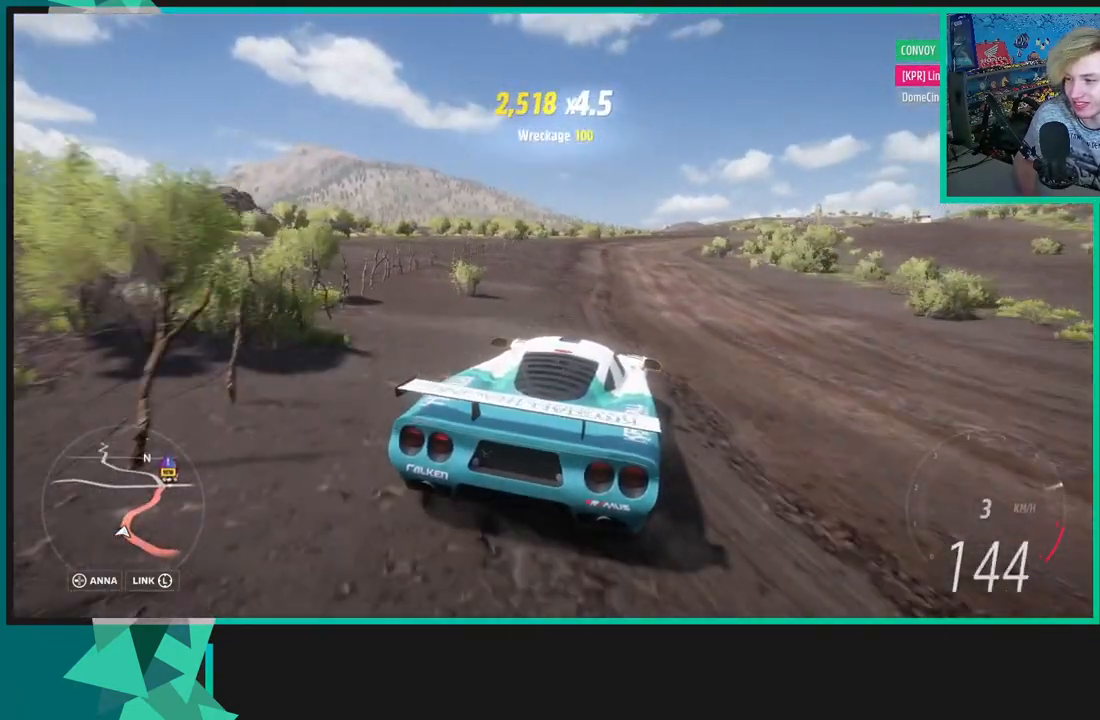
{"buttons": ["R2"], "left_stick": "up-right", "right_stick": "center", "events": []}
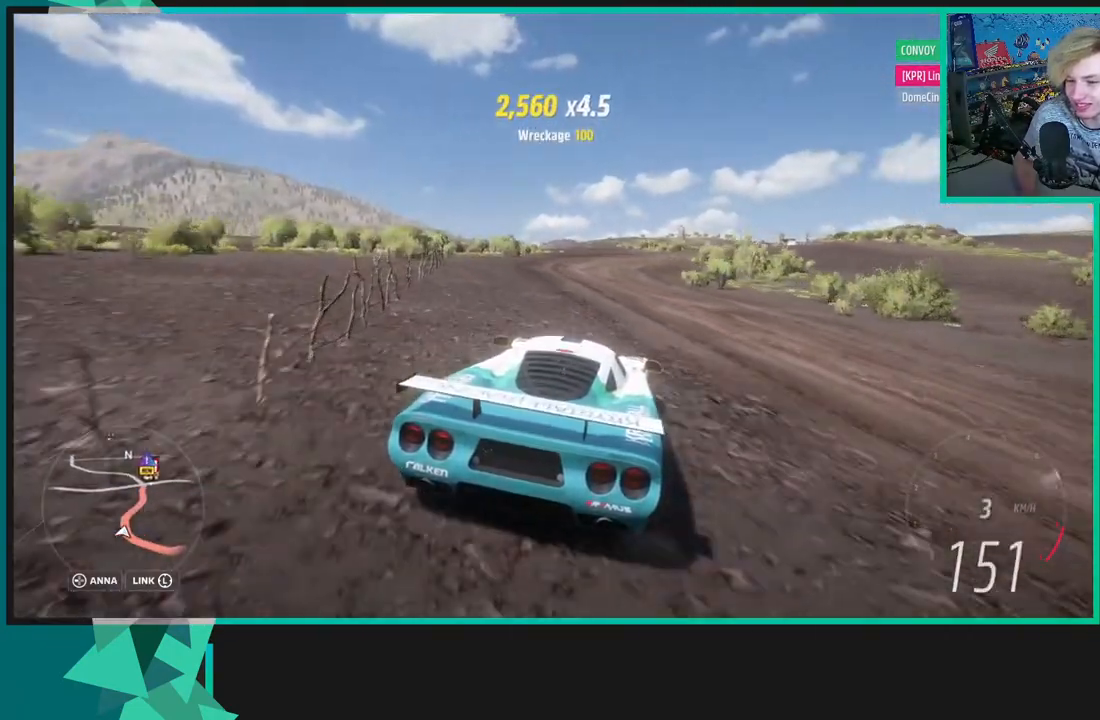
{"buttons": ["R2"], "left_stick": "up-right", "right_stick": "center", "events": []}
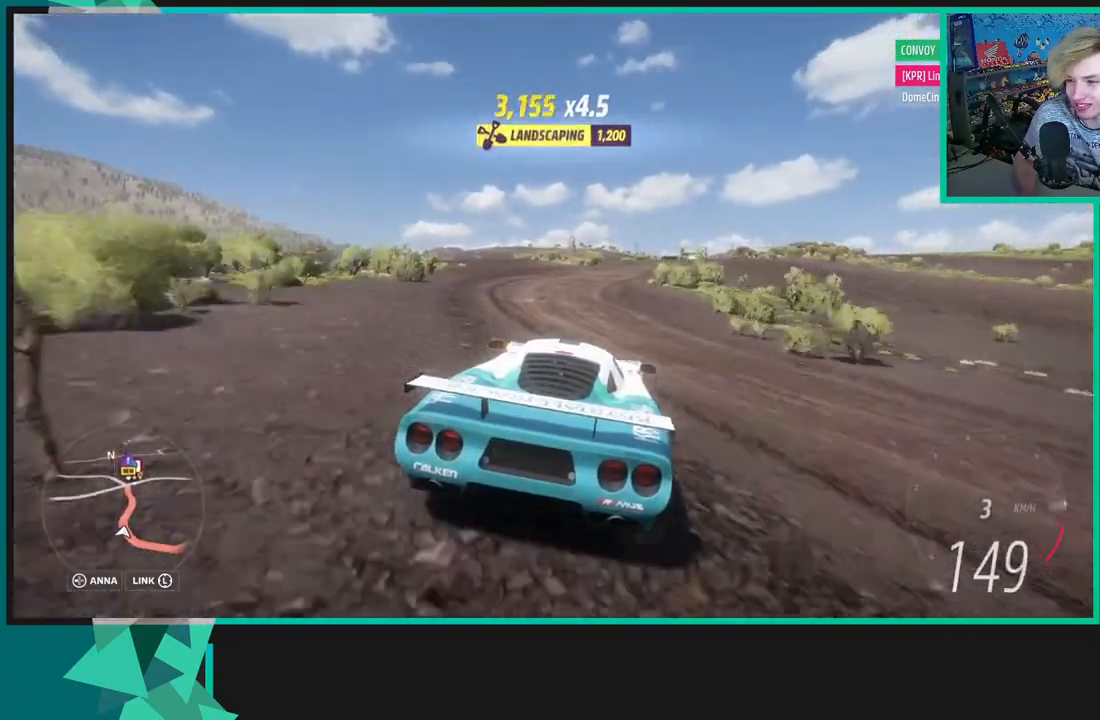
{"buttons": ["R2"], "left_stick": "up-right", "right_stick": "center", "events": []}
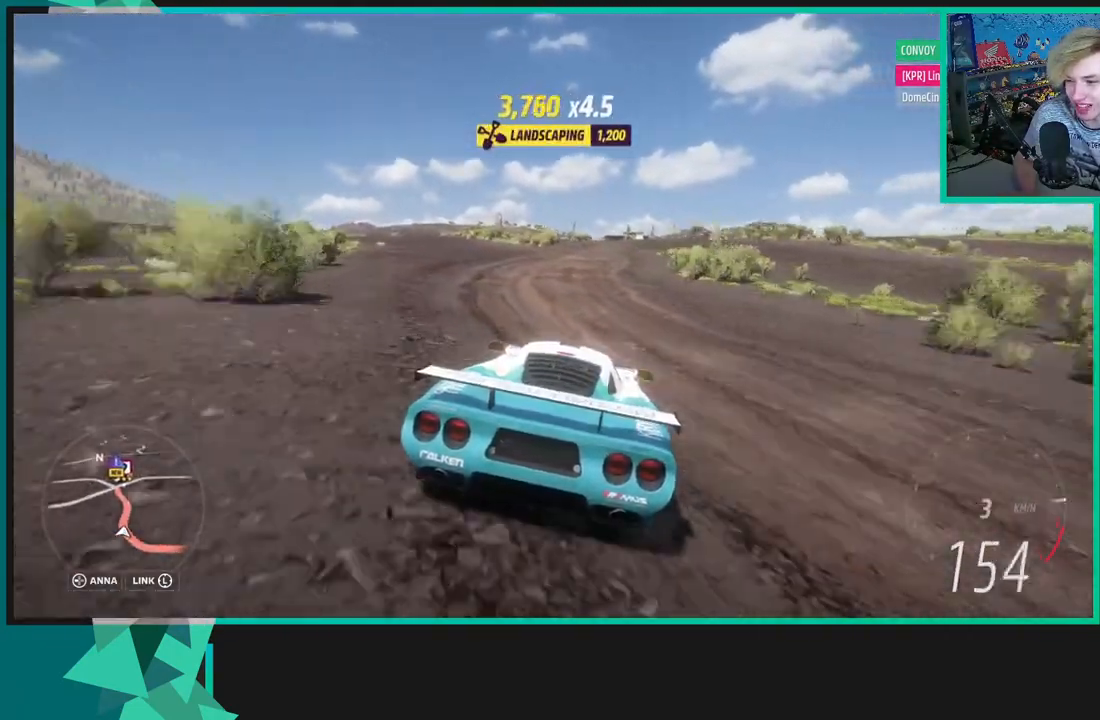
{"buttons": ["R2"], "left_stick": "down-left", "right_stick": "center", "events": [[50, "left_stick", "center"], [500, "left_stick", "down-left"]]}
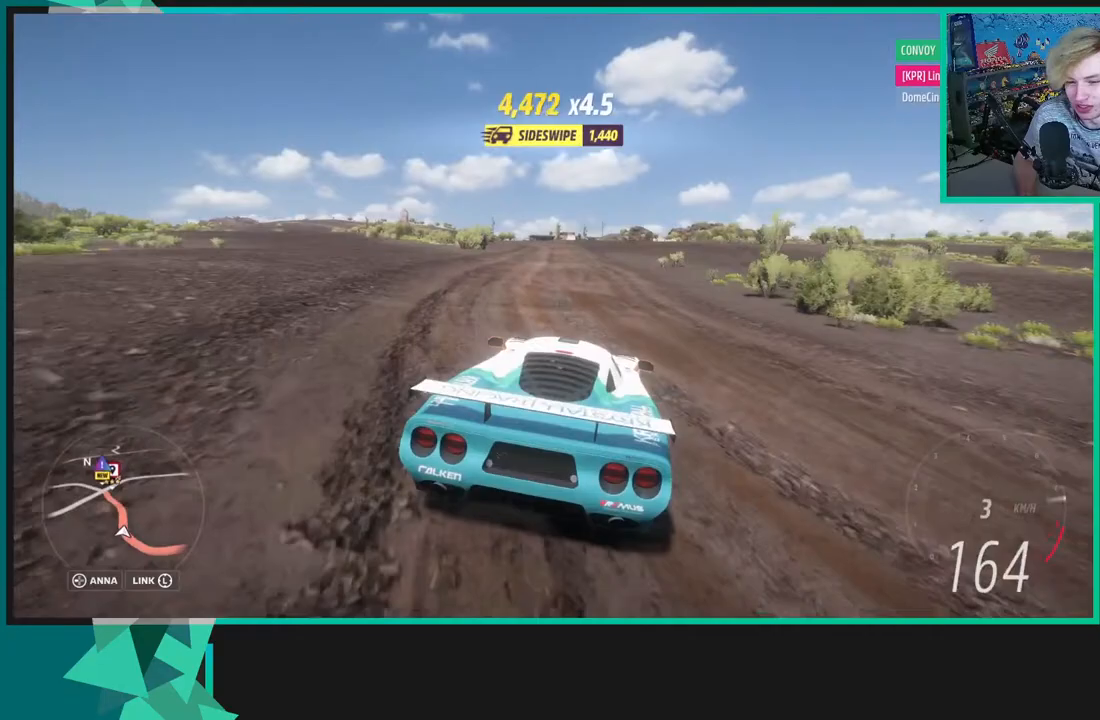
{"buttons": ["R2"], "left_stick": "right", "right_stick": "center", "events": [[300, "left_stick", "center"], [367, "left_stick", "right"]]}
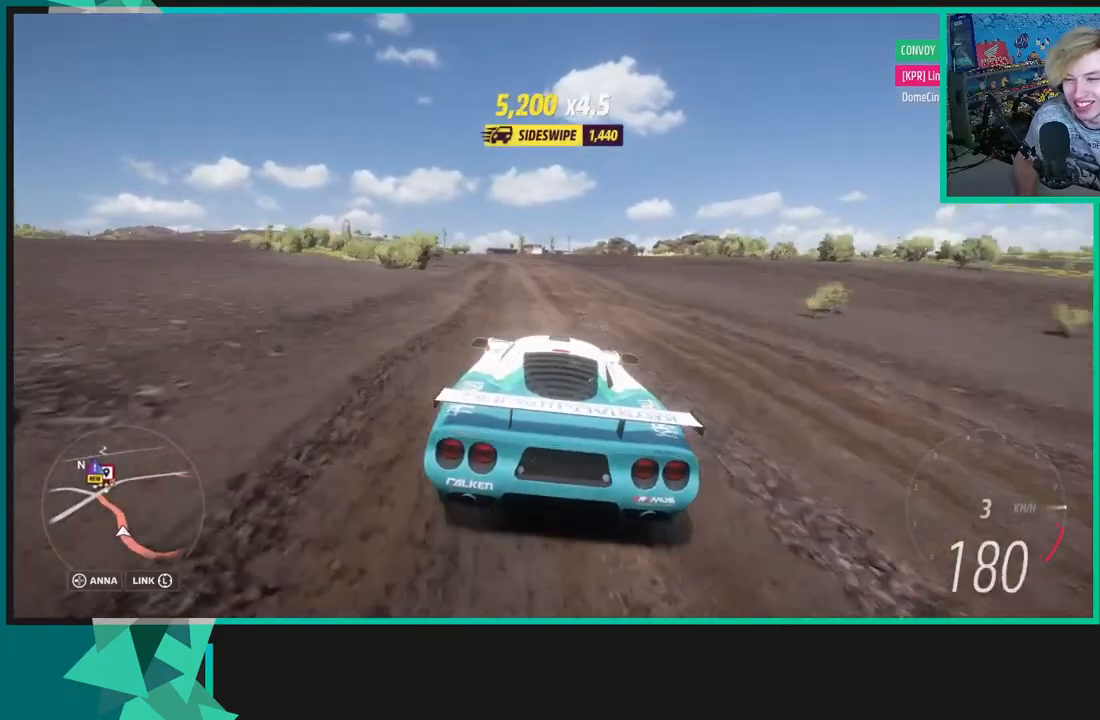
{"buttons": ["R2"], "left_stick": "down-left", "right_stick": "center", "events": [[33, "left_stick", "center"], [200, "left_stick", "down-left"]]}
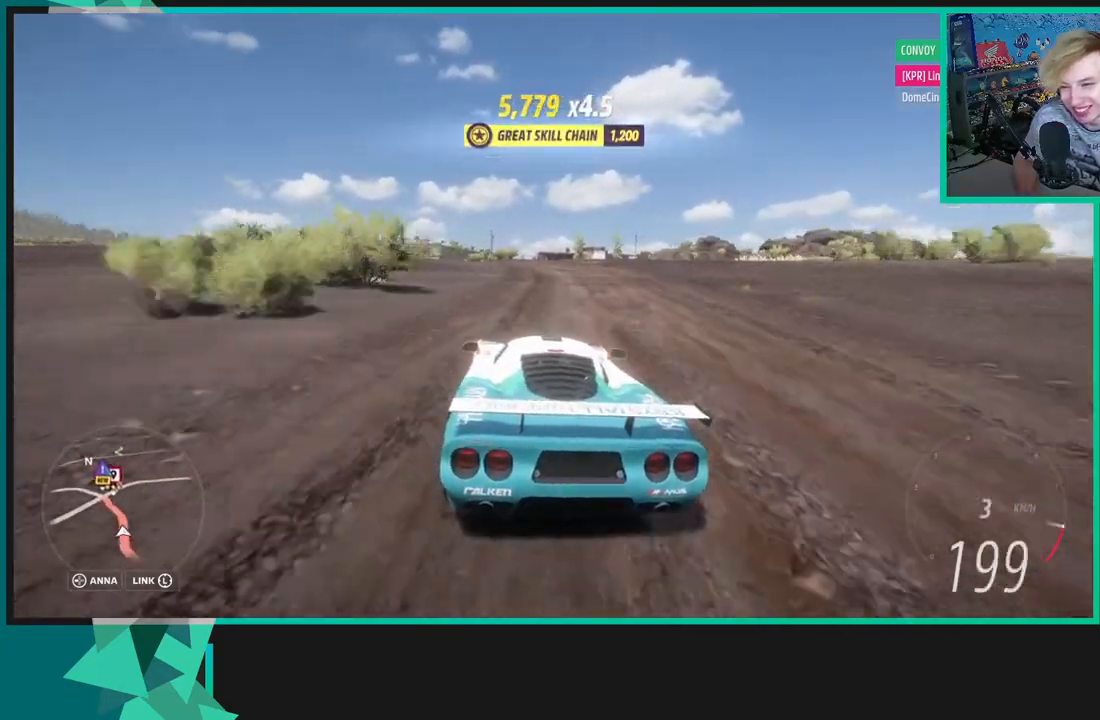
{"buttons": ["R2"], "left_stick": "down-left", "right_stick": "center", "events": [[133, "left_stick", "left"], [217, "R1", "down"], [250, "X", "down"], [267, "left_stick", "down-left"], [350, "X", "up"], [367, "R1", "up"]]}
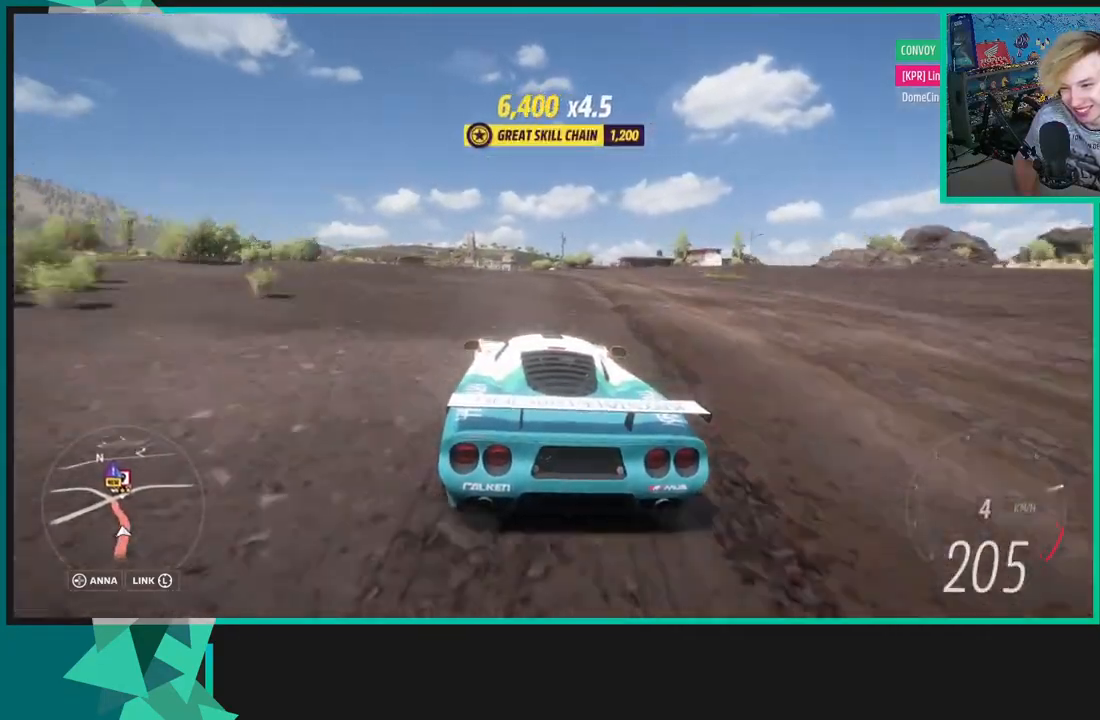
{"buttons": ["R2"], "left_stick": "center", "right_stick": "center", "events": [[267, "left_stick", "center"]]}
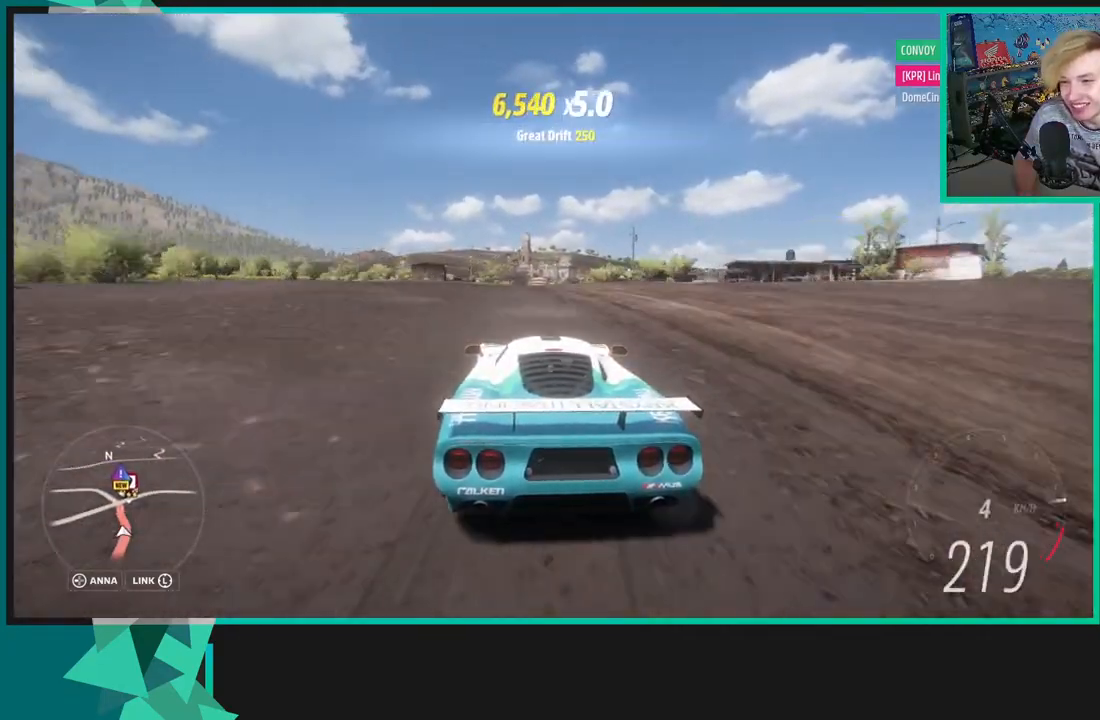
{"buttons": ["R2"], "left_stick": "center", "right_stick": "center", "events": [[217, "left_stick", "left"], [317, "left_stick", "center"]]}
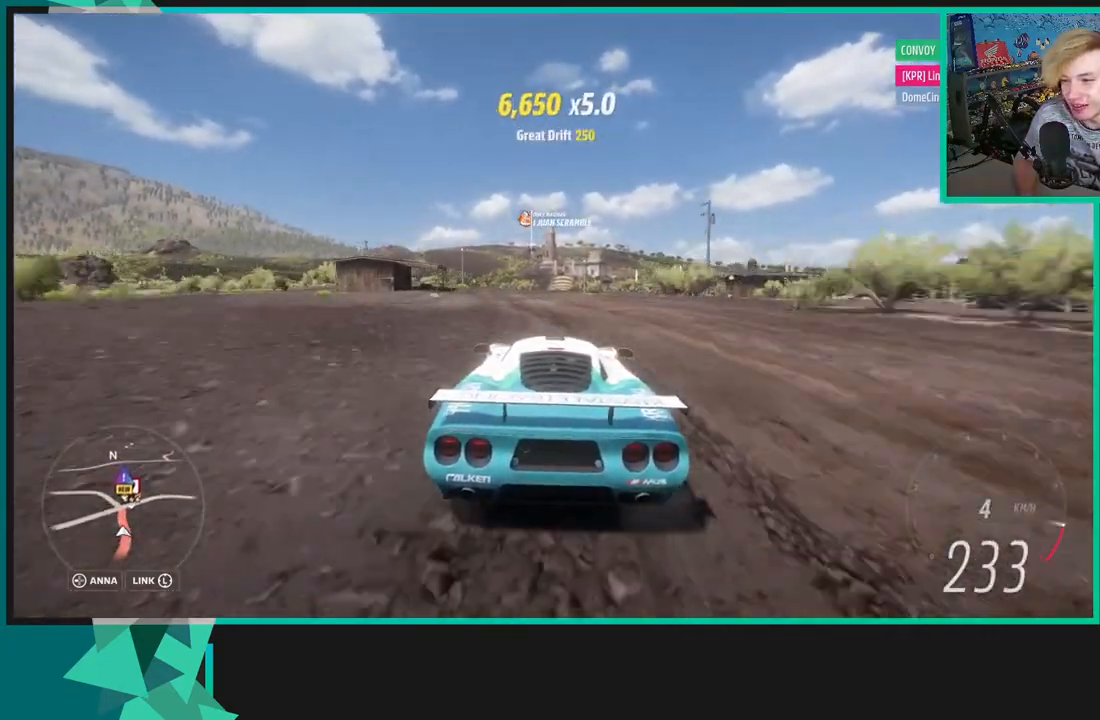
{"buttons": ["R2"], "left_stick": "center", "right_stick": "center", "events": [[217, "left_stick", "down-left"], [317, "left_stick", "center"], [350, "R1", "down"], [350, "X", "down"], [467, "R1", "up"], [467, "X", "up"]]}
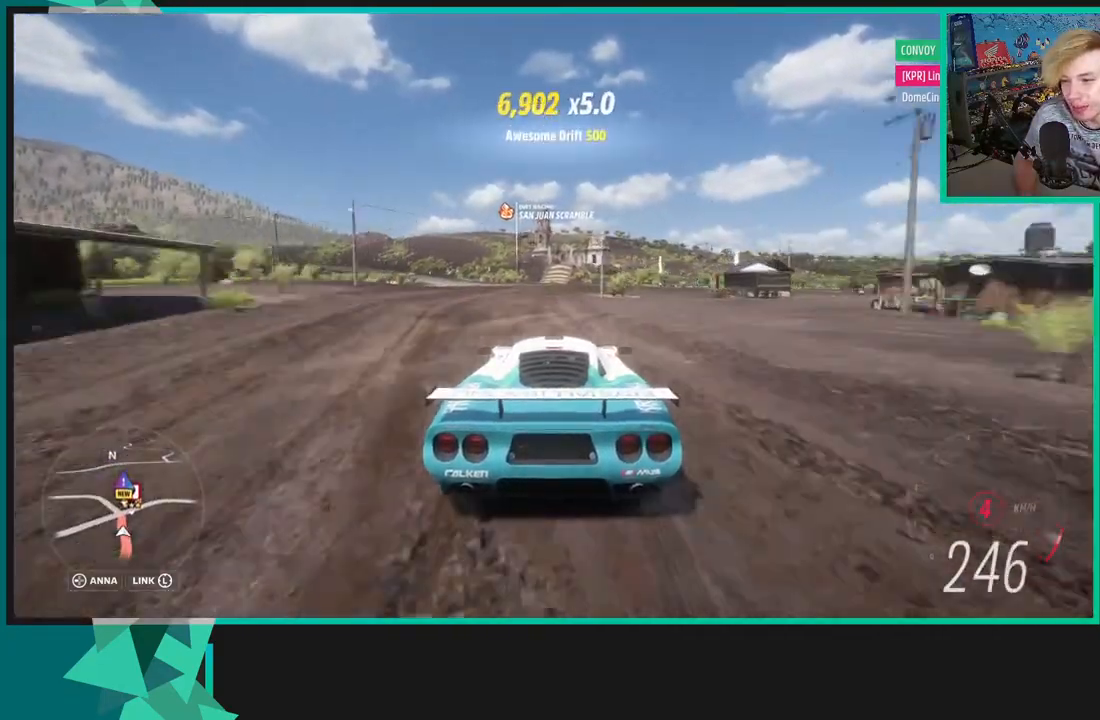
{"buttons": ["R2"], "left_stick": "center", "right_stick": "center", "events": [[367, "left_stick", "down-left"], [467, "left_stick", "center"]]}
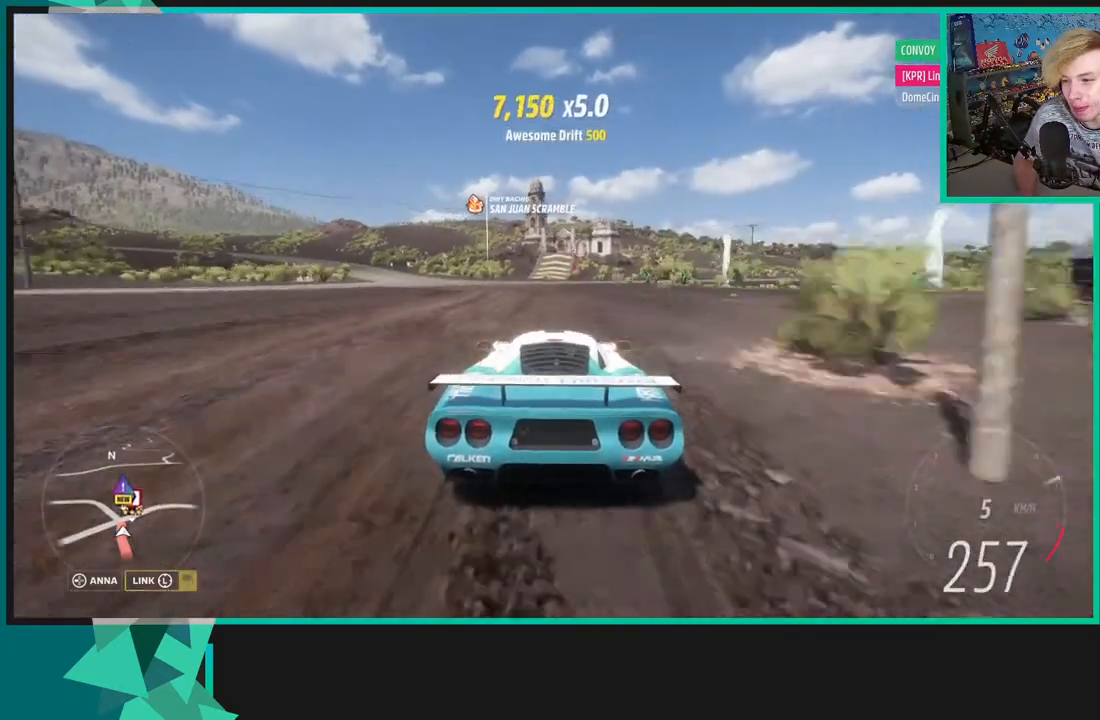
{"buttons": ["R2"], "left_stick": "up-right", "right_stick": "center", "events": [[300, "left_stick", "up-right"]]}
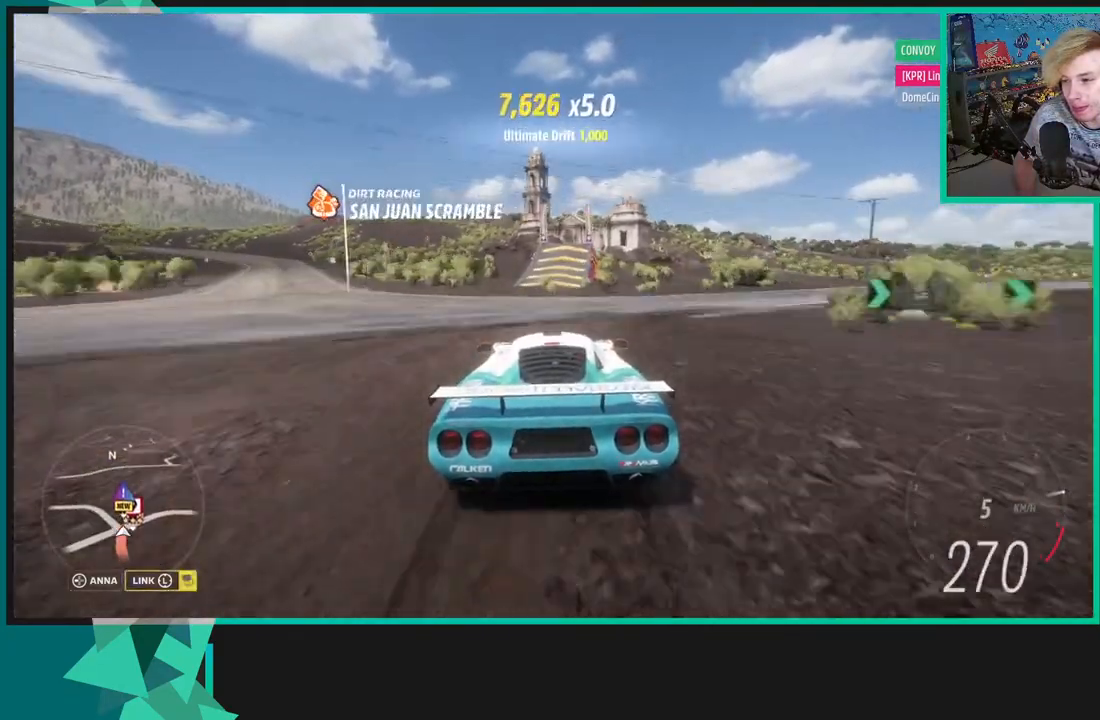
{"buttons": ["R2"], "left_stick": "center", "right_stick": "center", "events": [[100, "left_stick", "center"]]}
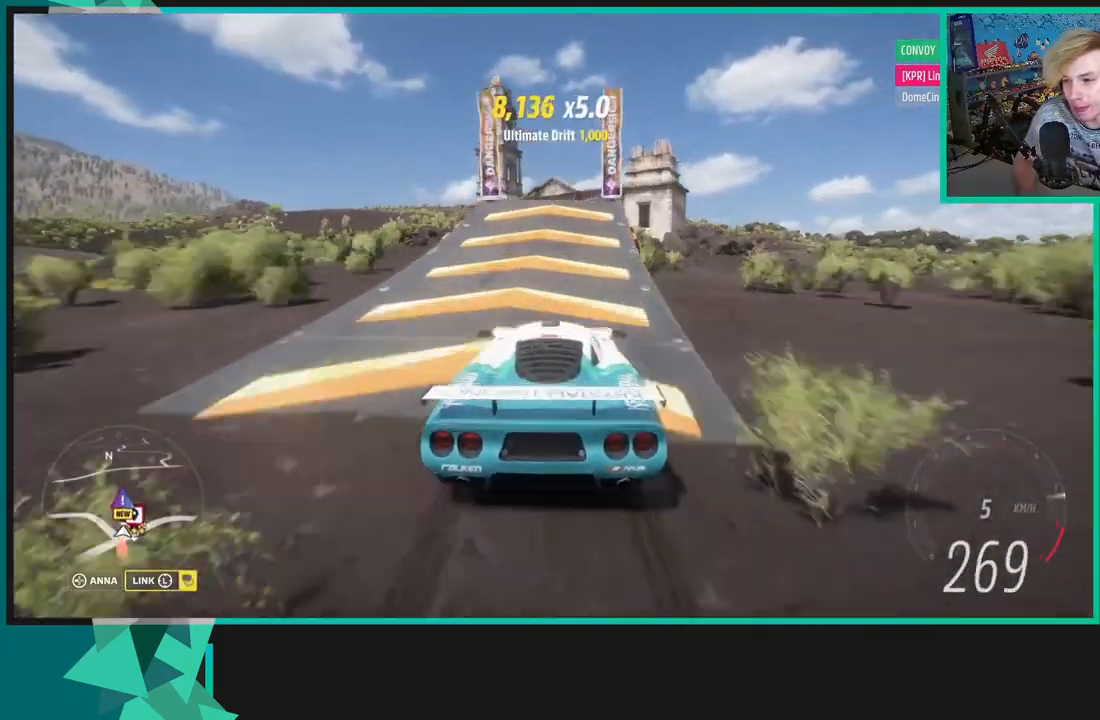
{"buttons": [], "left_stick": "center", "right_stick": "up-right", "events": [[317, "R2", "up"], [433, "right_stick", "up-right"]]}
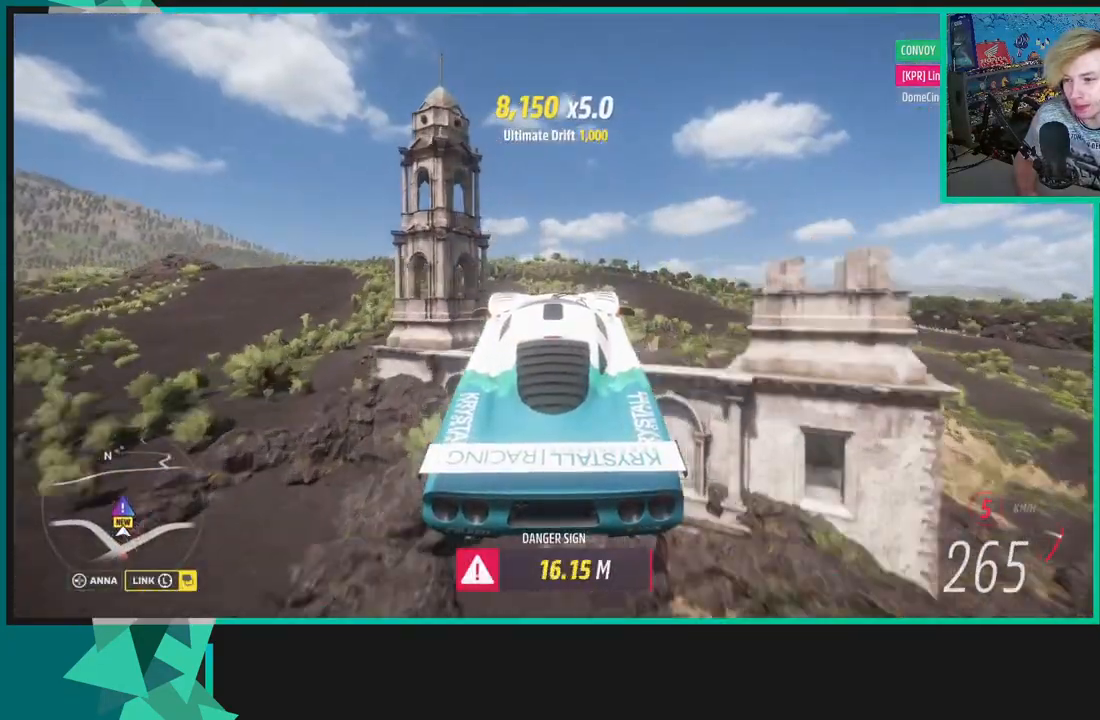
{"buttons": [], "left_stick": "center", "right_stick": "up", "events": [[50, "right_stick", "center"], [317, "right_stick", "up"]]}
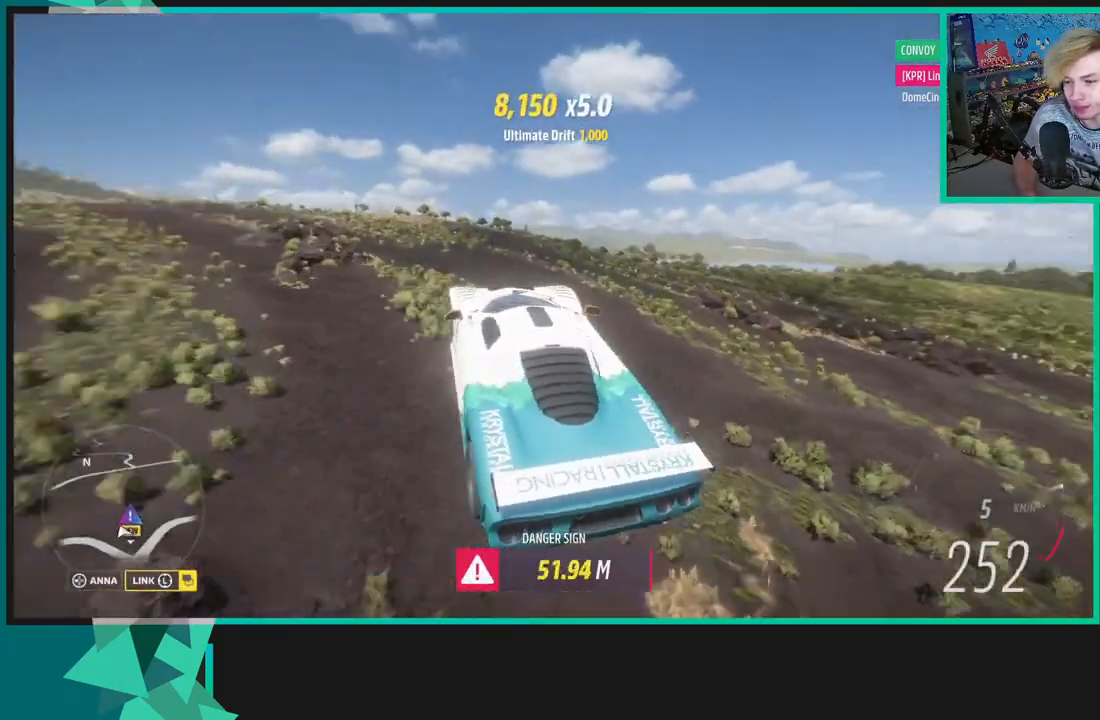
{"buttons": [], "left_stick": "center", "right_stick": "up", "events": []}
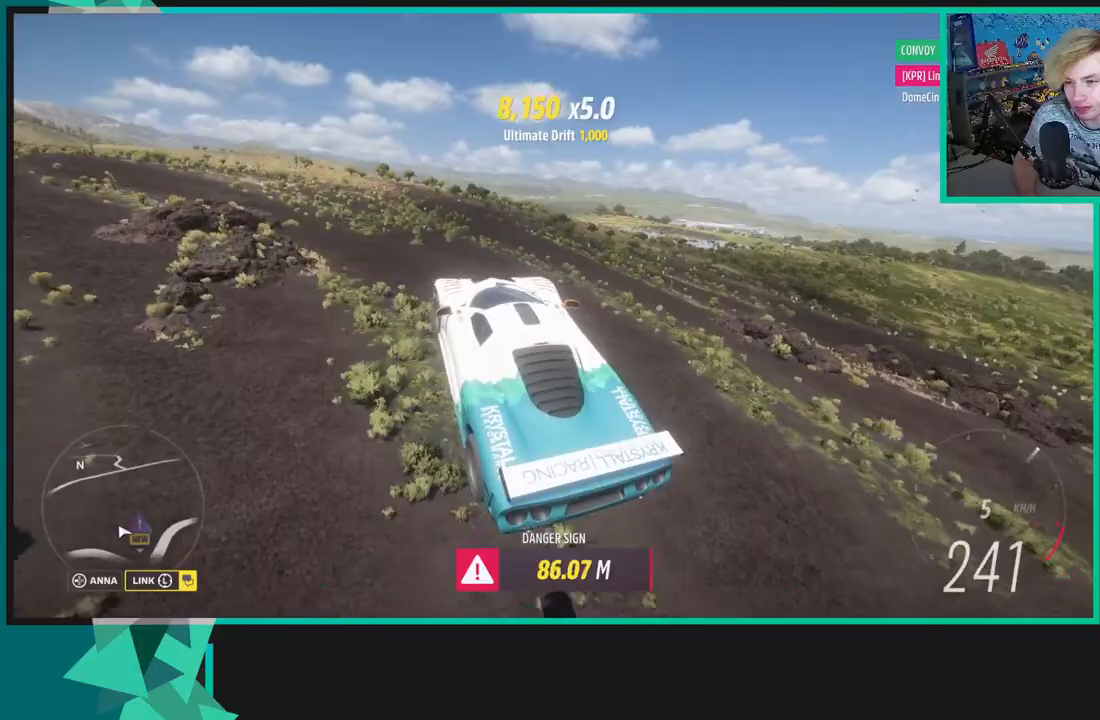
{"buttons": [], "left_stick": "center", "right_stick": "up", "events": []}
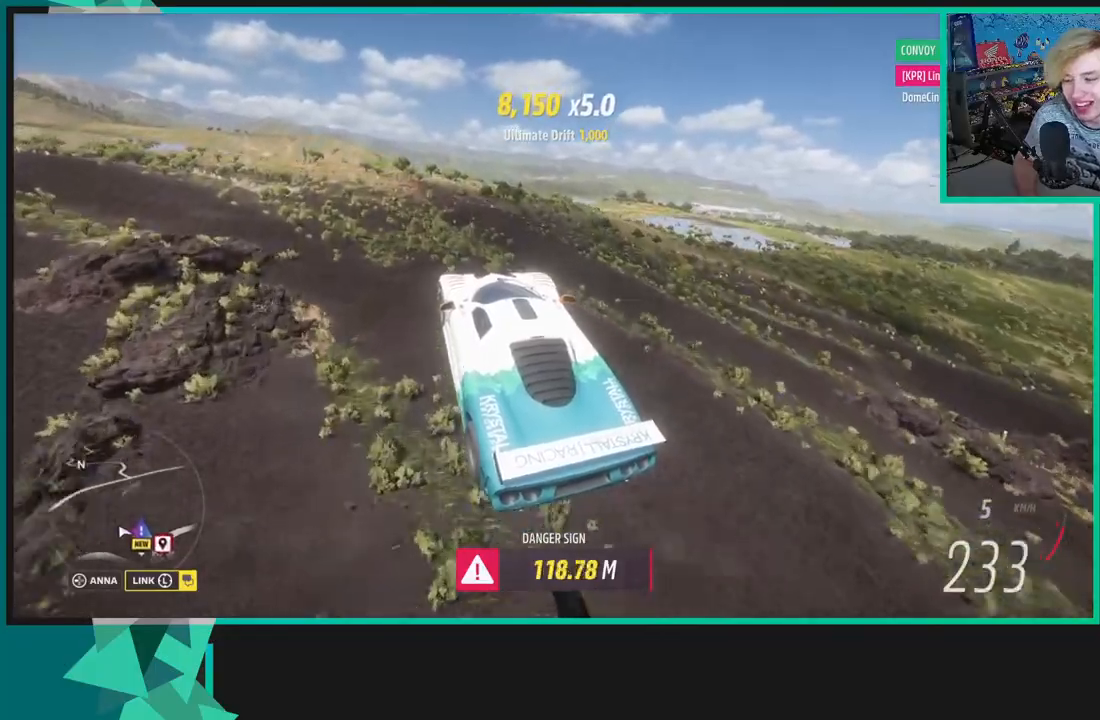
{"buttons": [], "left_stick": "center", "right_stick": "up", "events": []}
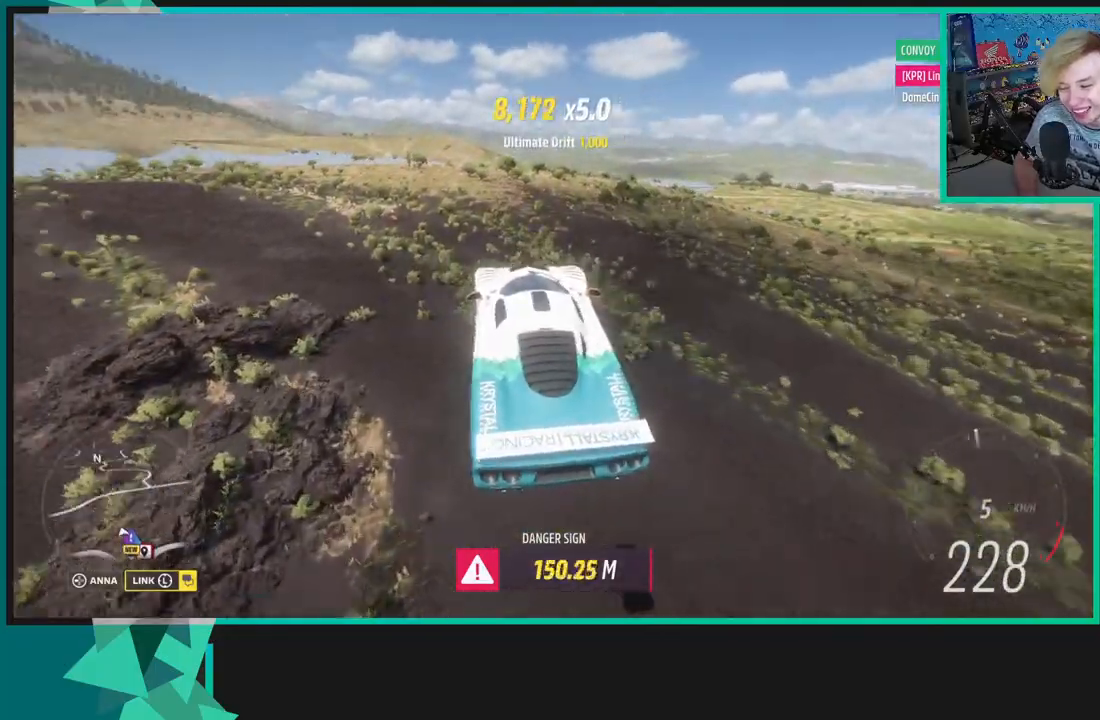
{"buttons": [], "left_stick": "center", "right_stick": "up", "events": []}
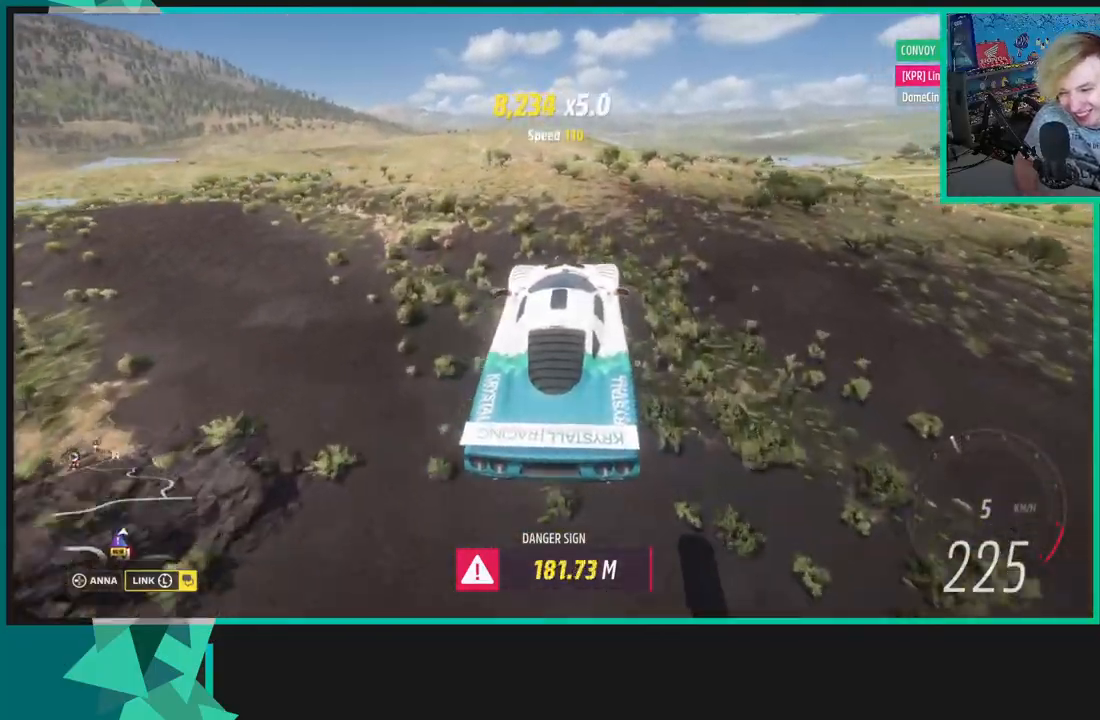
{"buttons": [], "left_stick": "center", "right_stick": "up", "events": []}
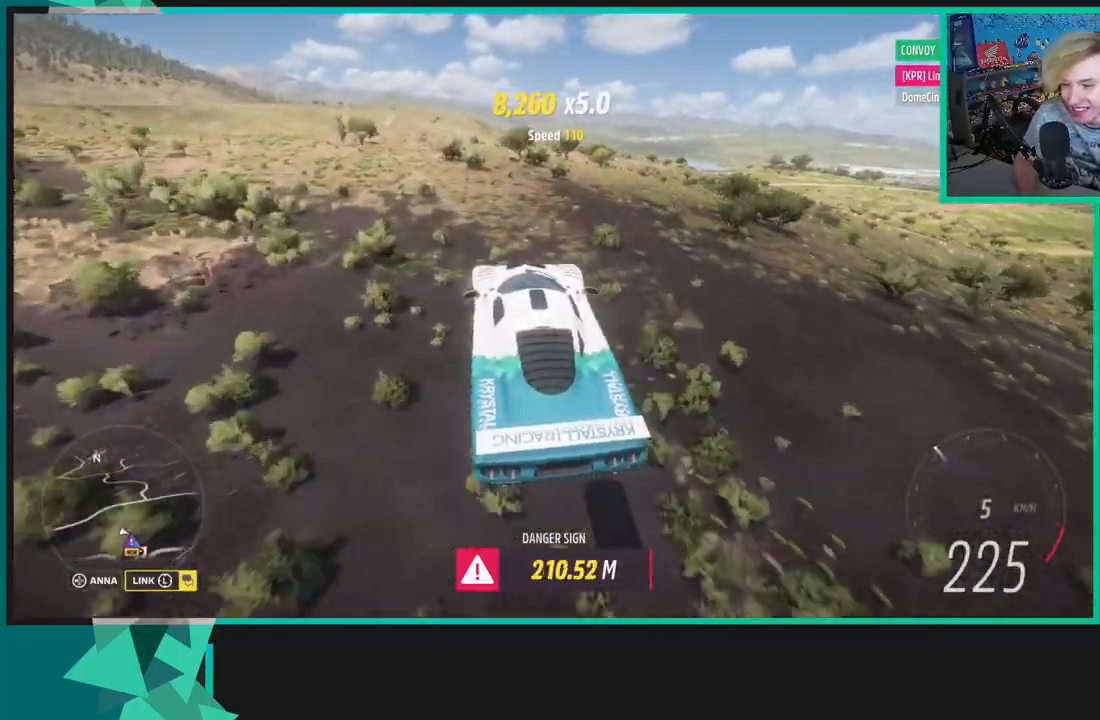
{"buttons": ["R2"], "left_stick": "center", "right_stick": "center", "events": [[17, "right_stick", "center"], [167, "X", "down"], [183, "L1", "down"], [267, "L1", "up"], [267, "X", "up"], [367, "R2", "down"], [417, "L1", "down"], [433, "X", "down"], [467, "L1", "up"], [500, "X", "up"]]}